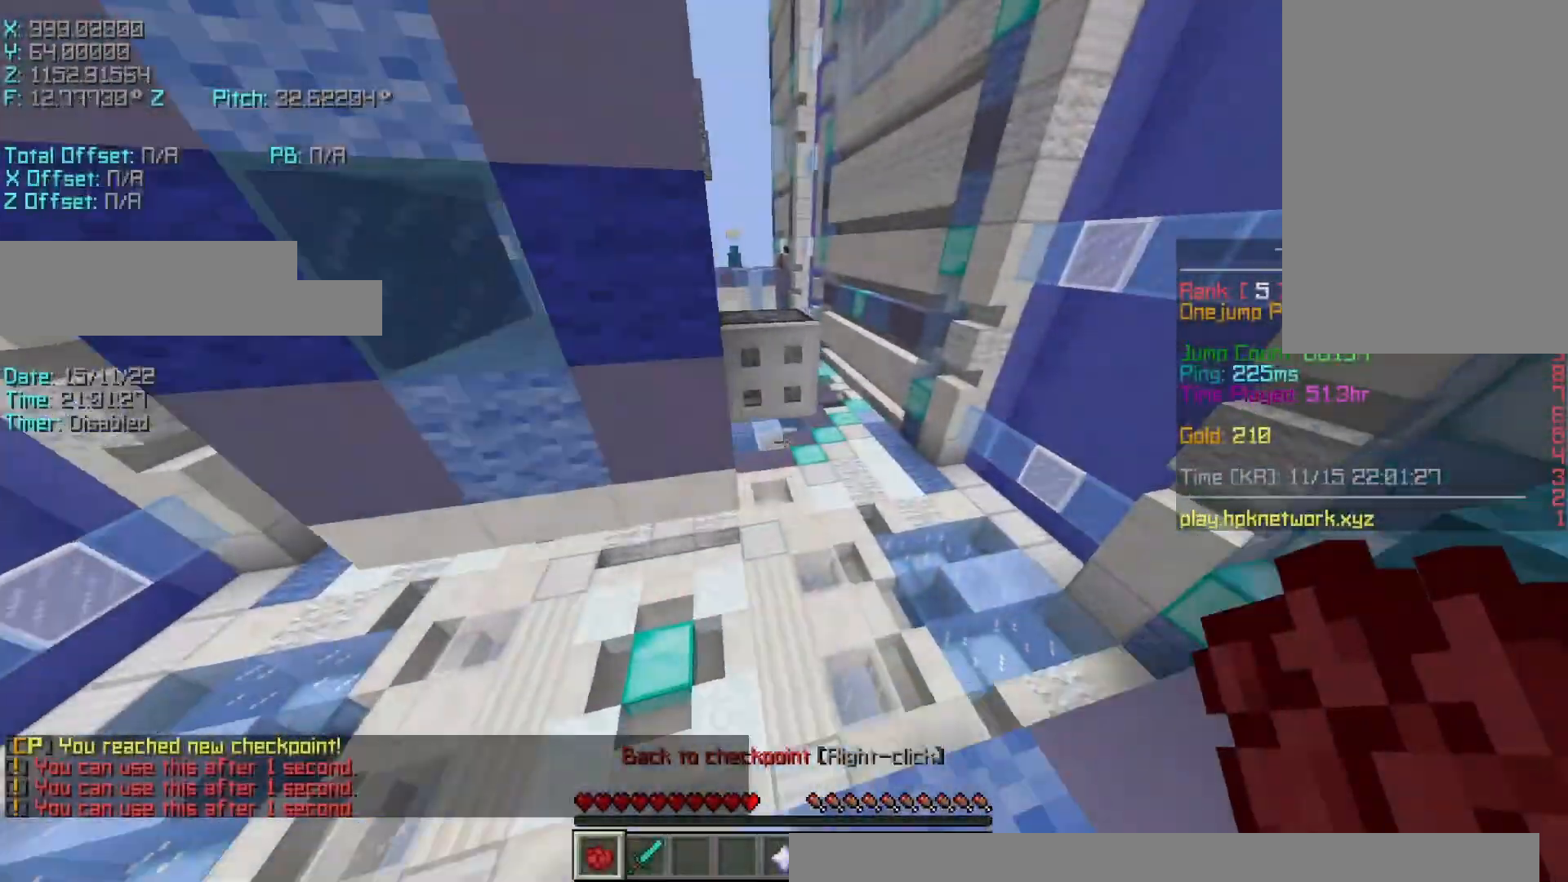
Gameplay with keyboard; each line is a JSON object with the keys held at the frame after it. "events" lists presses ("down") and releases ("up") of "a", "d", "r", "s", "shift", "space" and "w" between this image and that frame as [ms after this image, input, new state], when the widget could be followed in between. No other keys are recorded. Mouse input is not recorded.
{"keys": ["r", "w"], "events": [[83, "space", "down"], [383, "space", "up"]]}
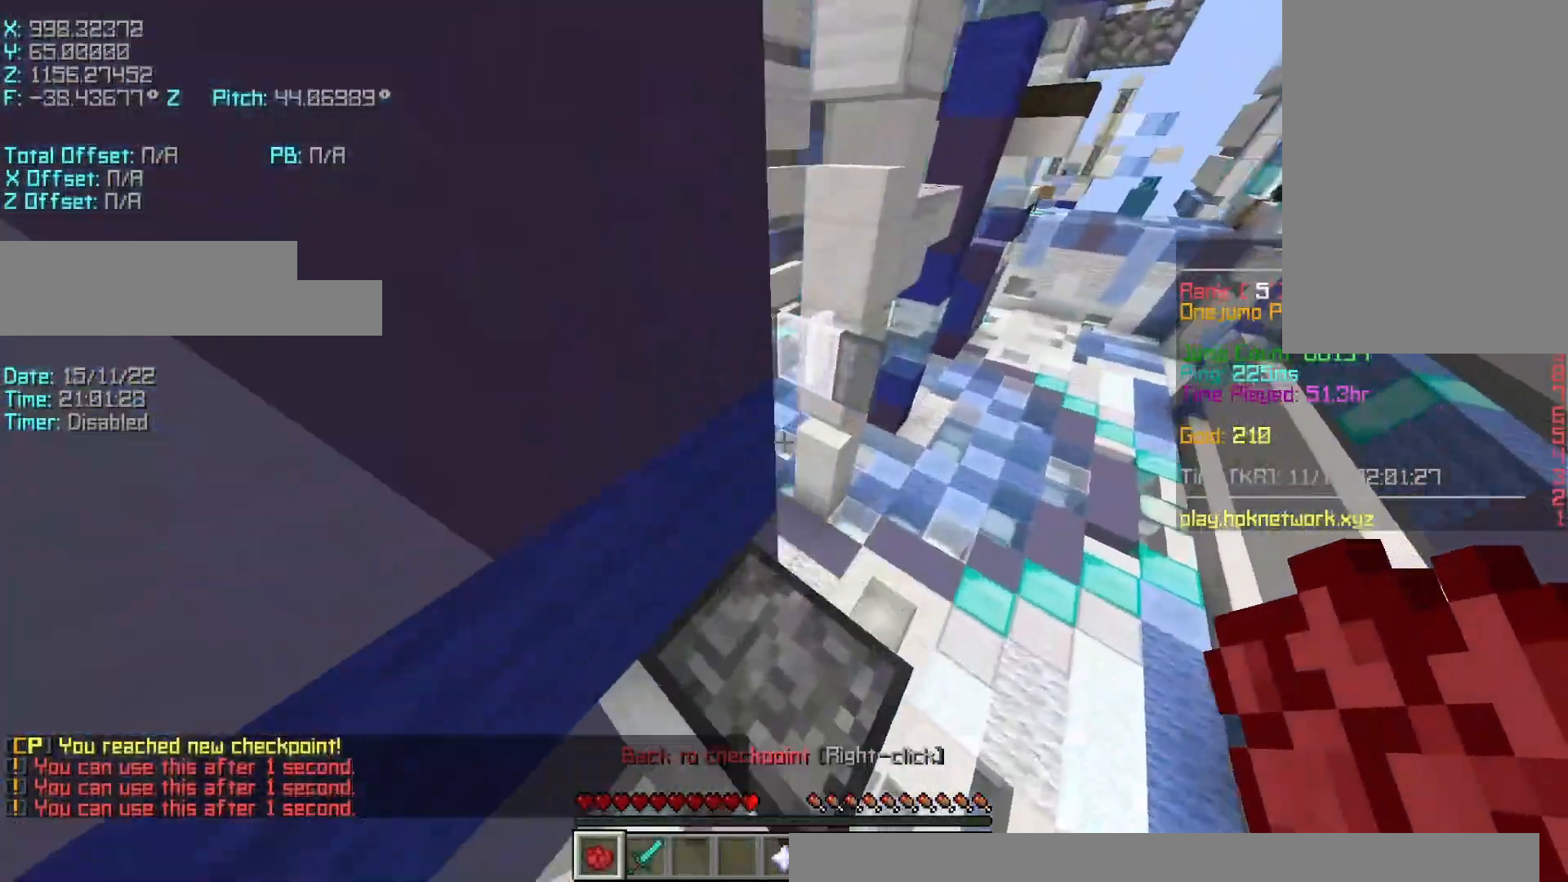
{"keys": ["a", "s", "shift"], "events": [[17, "r", "up"], [17, "shift", "down"], [100, "w", "up"], [117, "d", "down"], [217, "s", "down"], [300, "a", "down"], [300, "d", "up"]]}
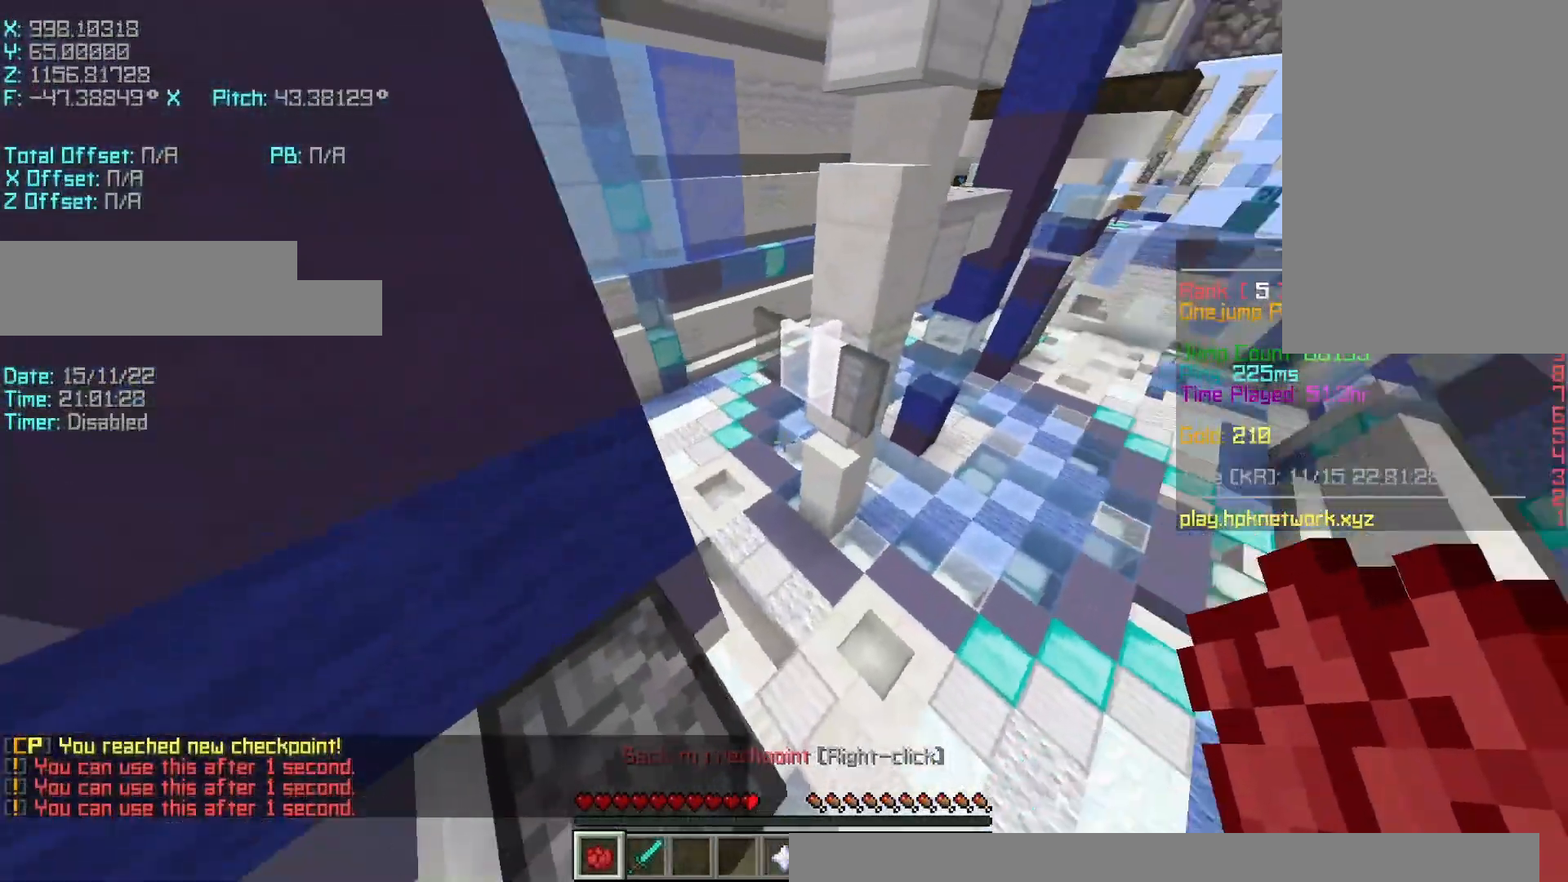
{"keys": ["r", "w"], "events": [[17, "shift", "up"], [67, "a", "up"], [100, "shift", "down"], [183, "d", "down"], [283, "d", "up"], [283, "s", "up"], [383, "w", "down"], [400, "r", "down"], [467, "shift", "up"]]}
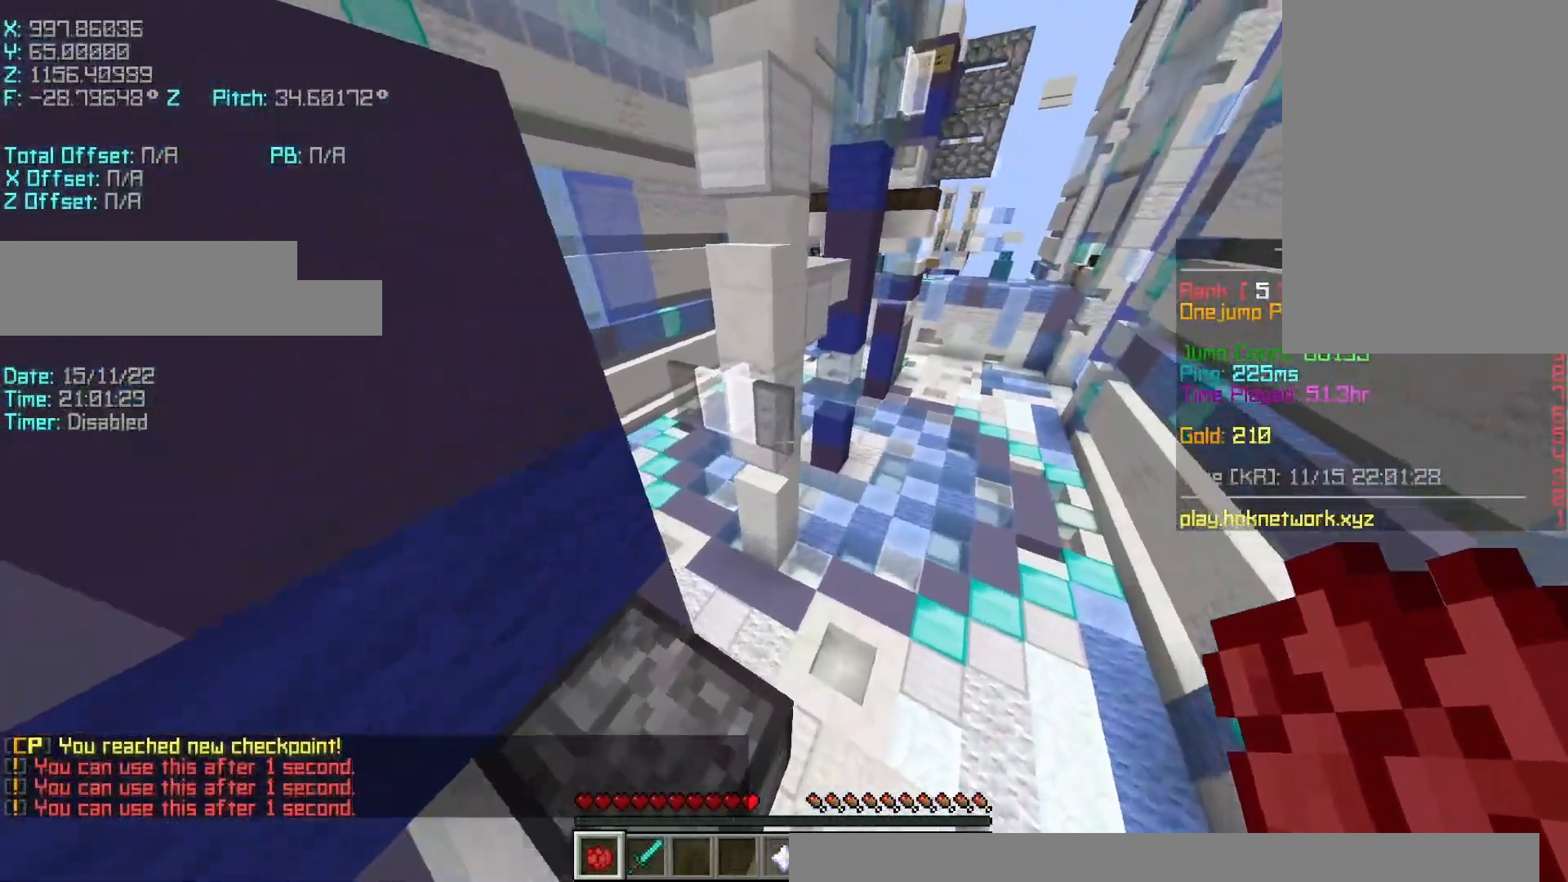
{"keys": ["r", "w"], "events": [[133, "space", "down"], [317, "space", "up"]]}
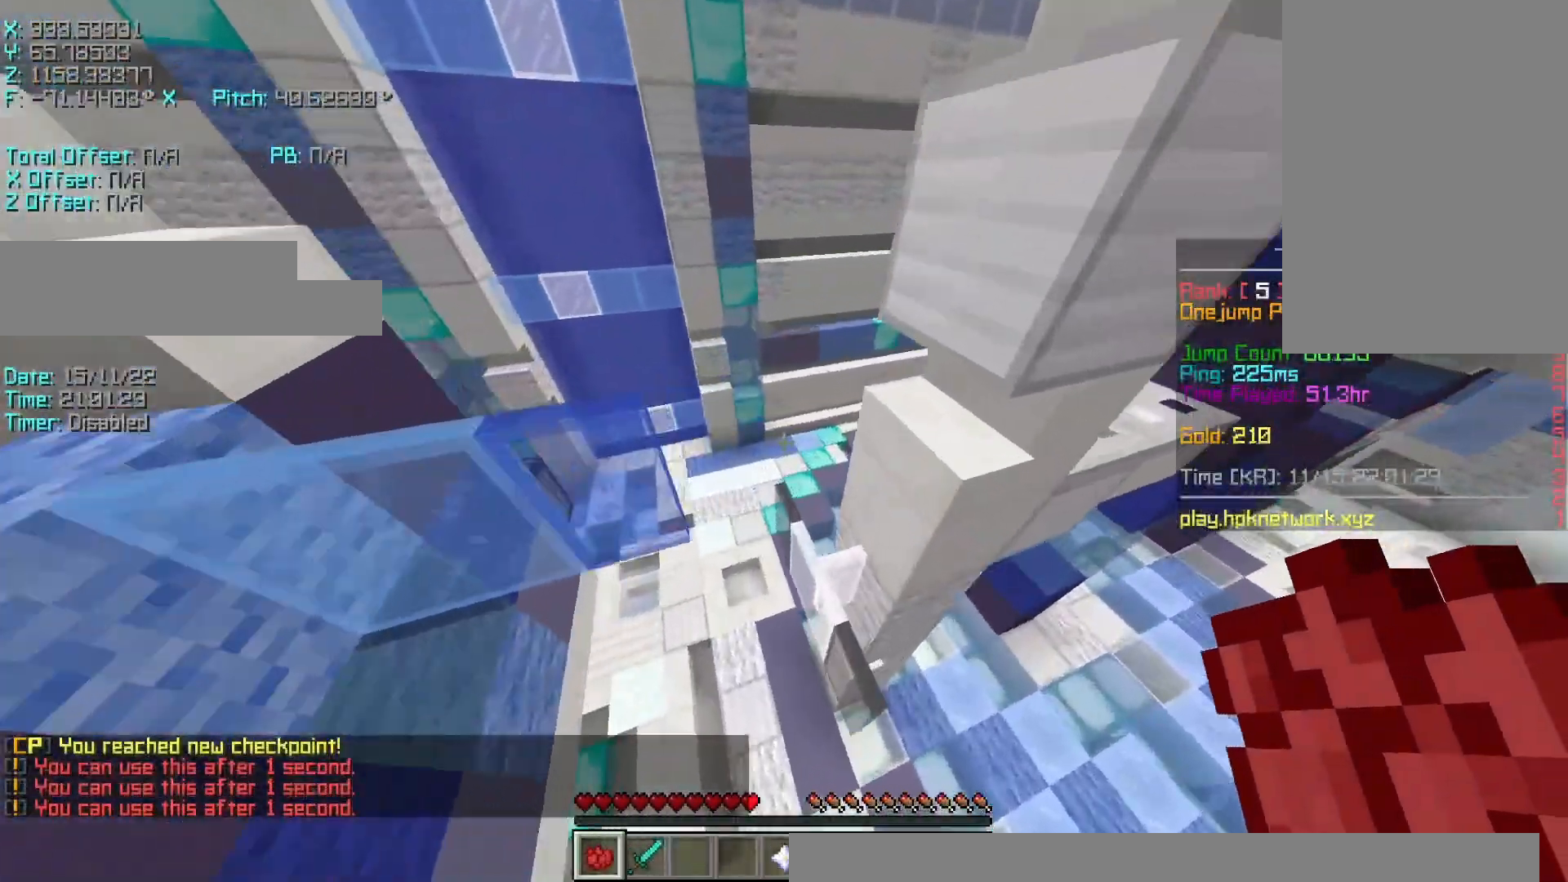
{"keys": ["d", "shift"], "events": [[100, "a", "down"], [167, "r", "up"], [167, "shift", "down"], [233, "a", "up"], [233, "d", "down"], [367, "shift", "up"], [367, "w", "up"], [467, "shift", "down"]]}
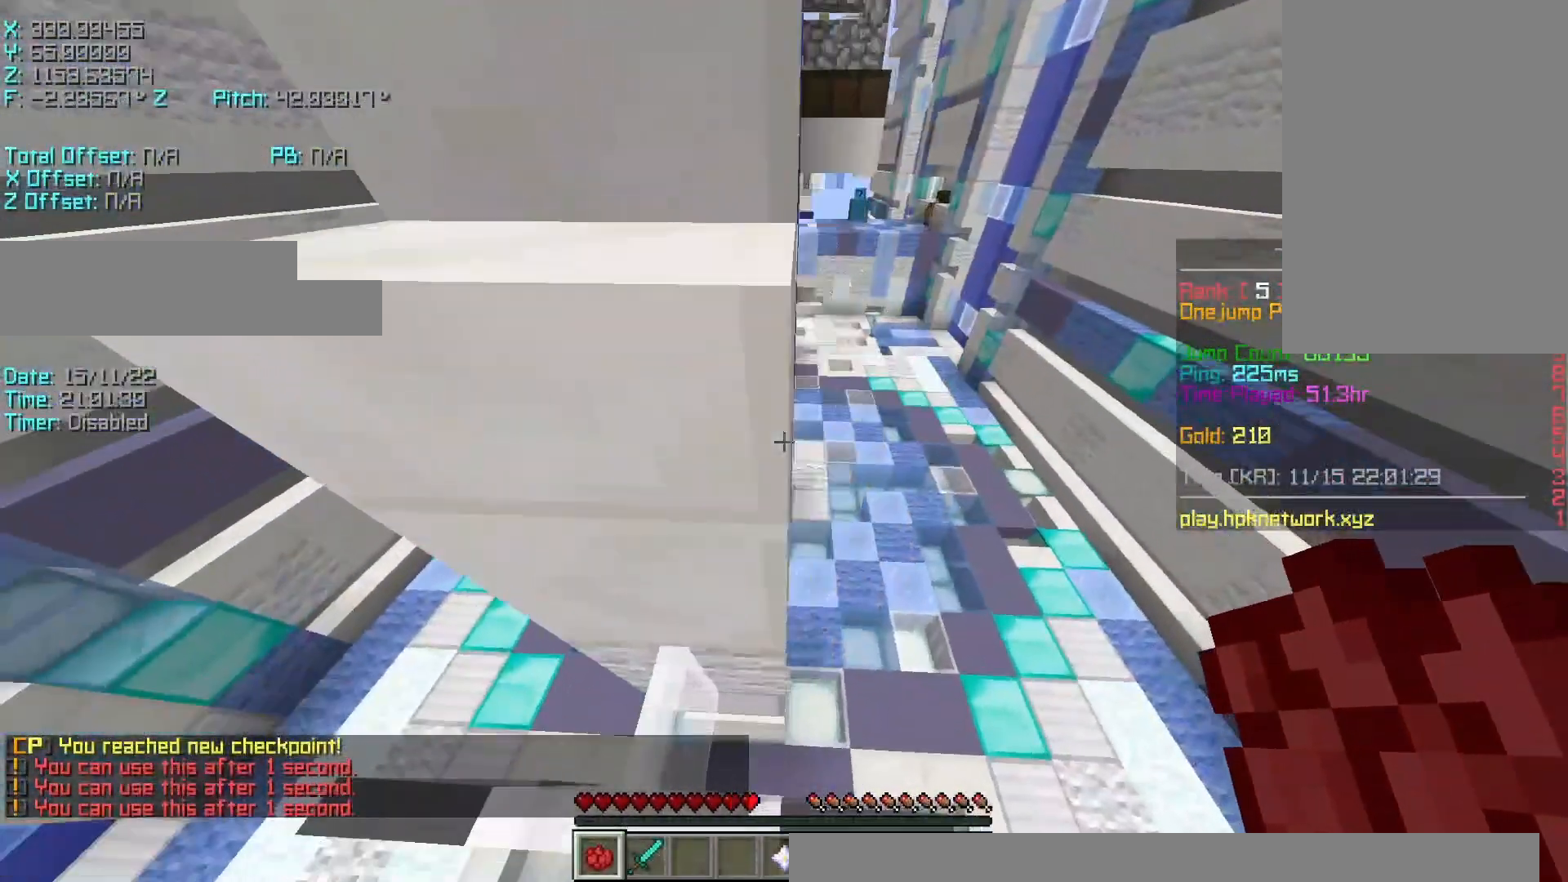
{"keys": ["shift"], "events": [[67, "s", "down"], [367, "d", "up"], [417, "s", "up"]]}
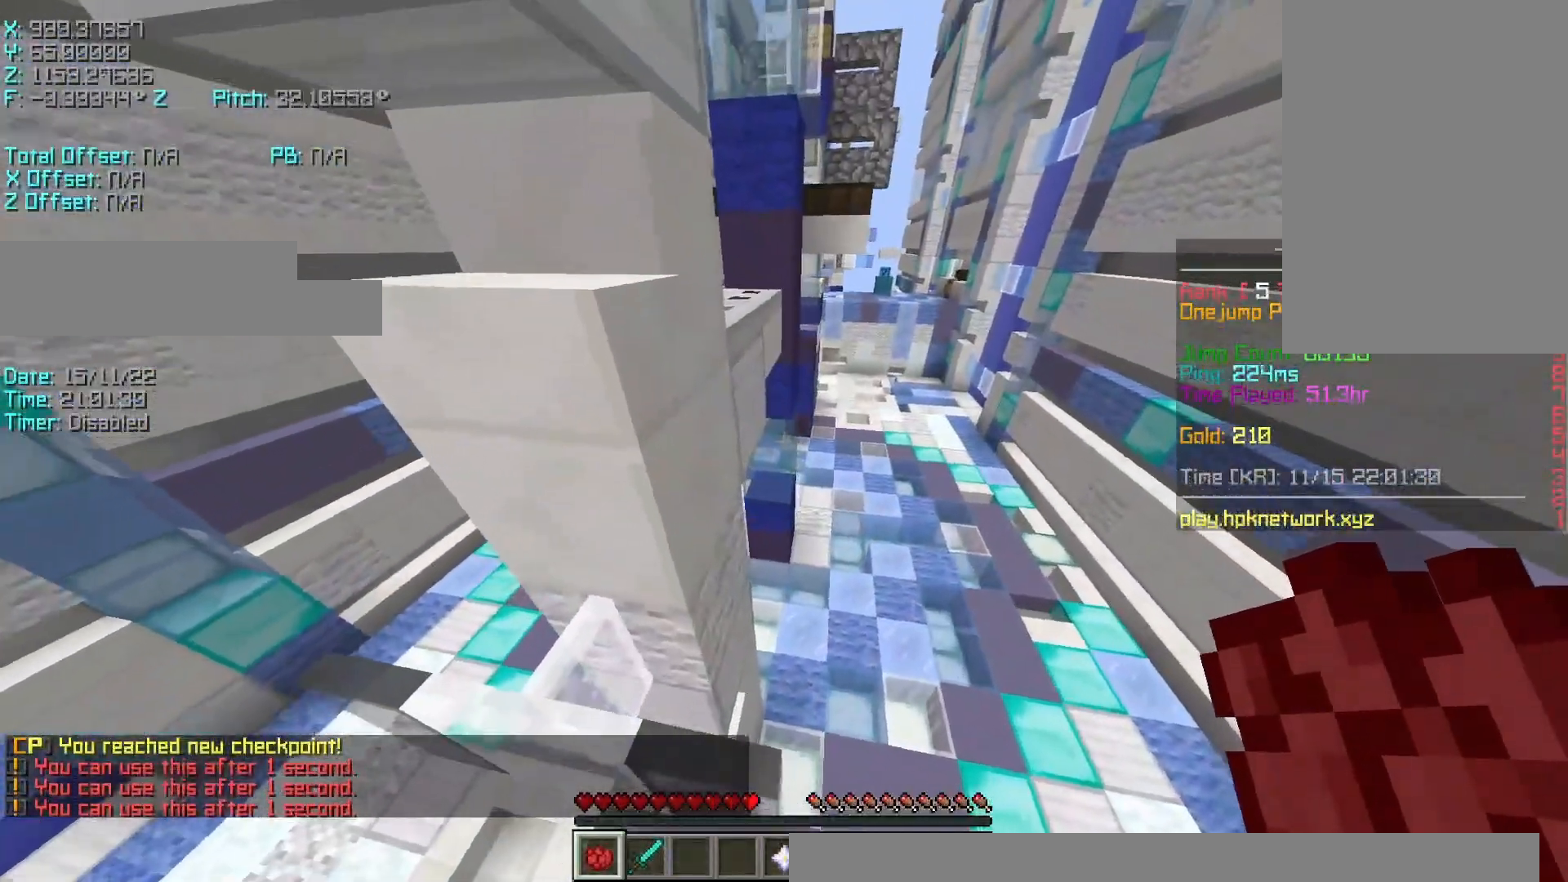
{"keys": ["r", "space", "w"], "events": [[67, "r", "down"], [67, "w", "down"], [167, "shift", "up"], [300, "space", "down"]]}
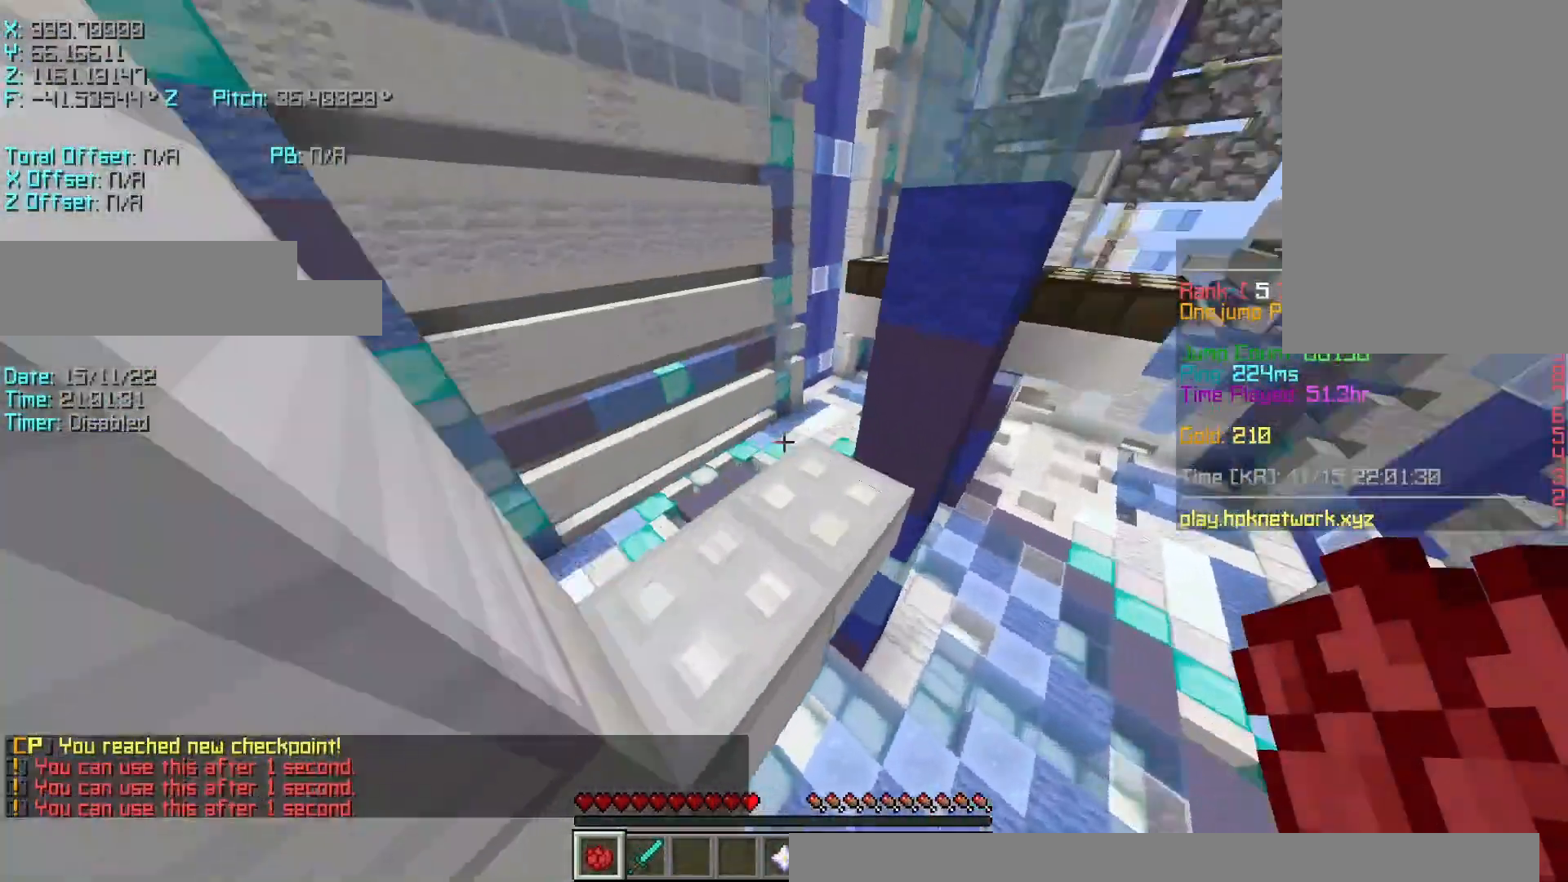
{"keys": ["d", "s"], "events": [[17, "space", "up"], [217, "a", "down"], [300, "r", "up"], [300, "w", "up"], [367, "shift", "down"], [467, "a", "up"], [467, "d", "down"], [467, "s", "down"], [467, "shift", "up"]]}
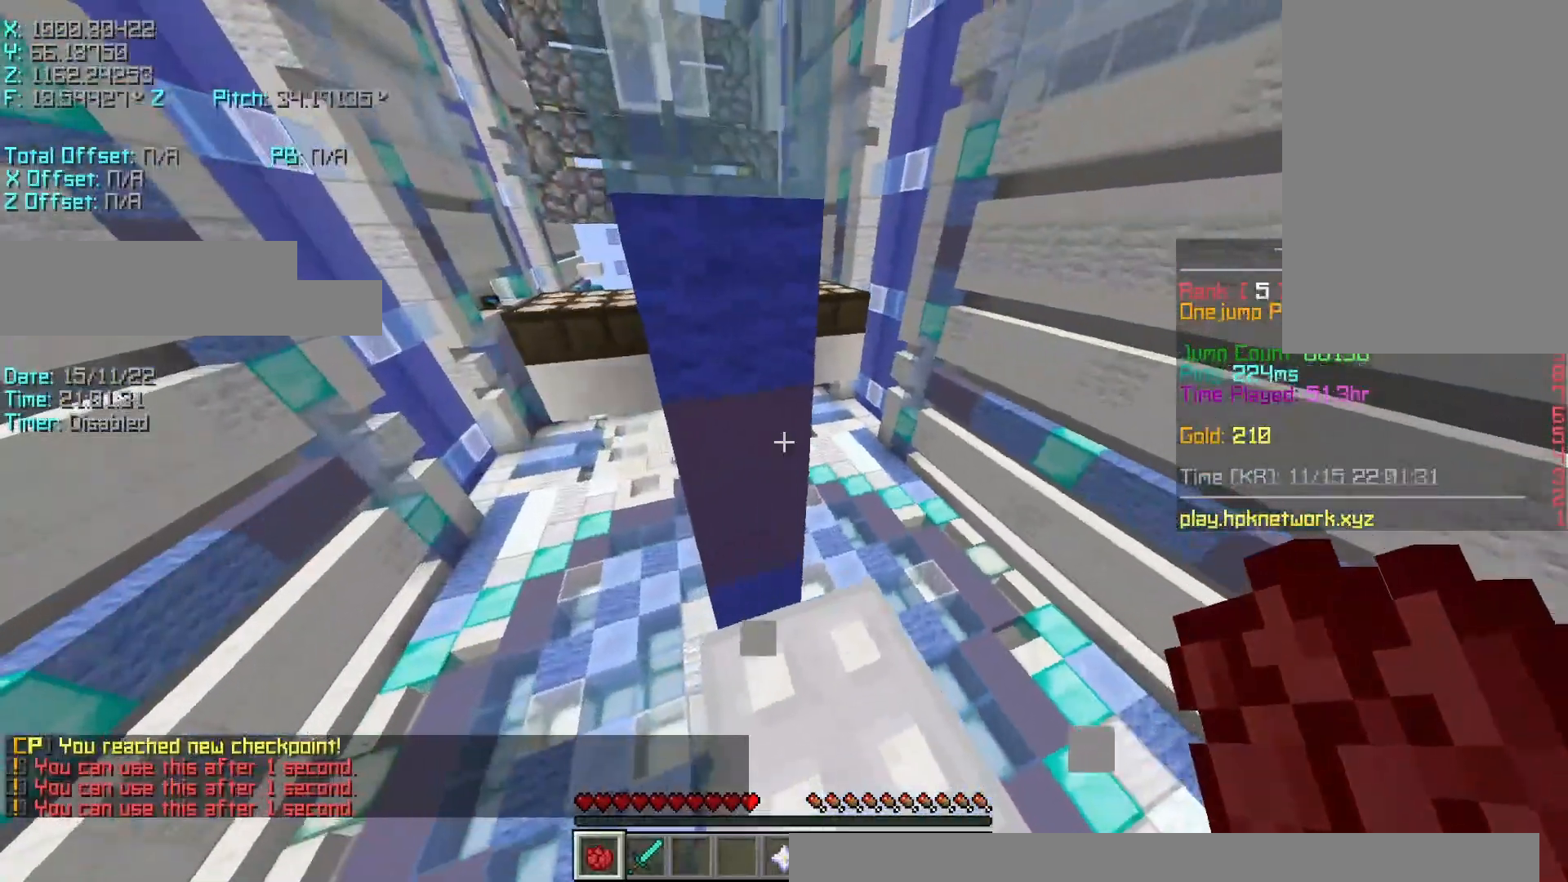
{"keys": ["r", "w"], "events": [[167, "shift", "down"], [217, "s", "up"], [267, "d", "up"], [400, "r", "down"], [400, "shift", "up"], [400, "w", "down"]]}
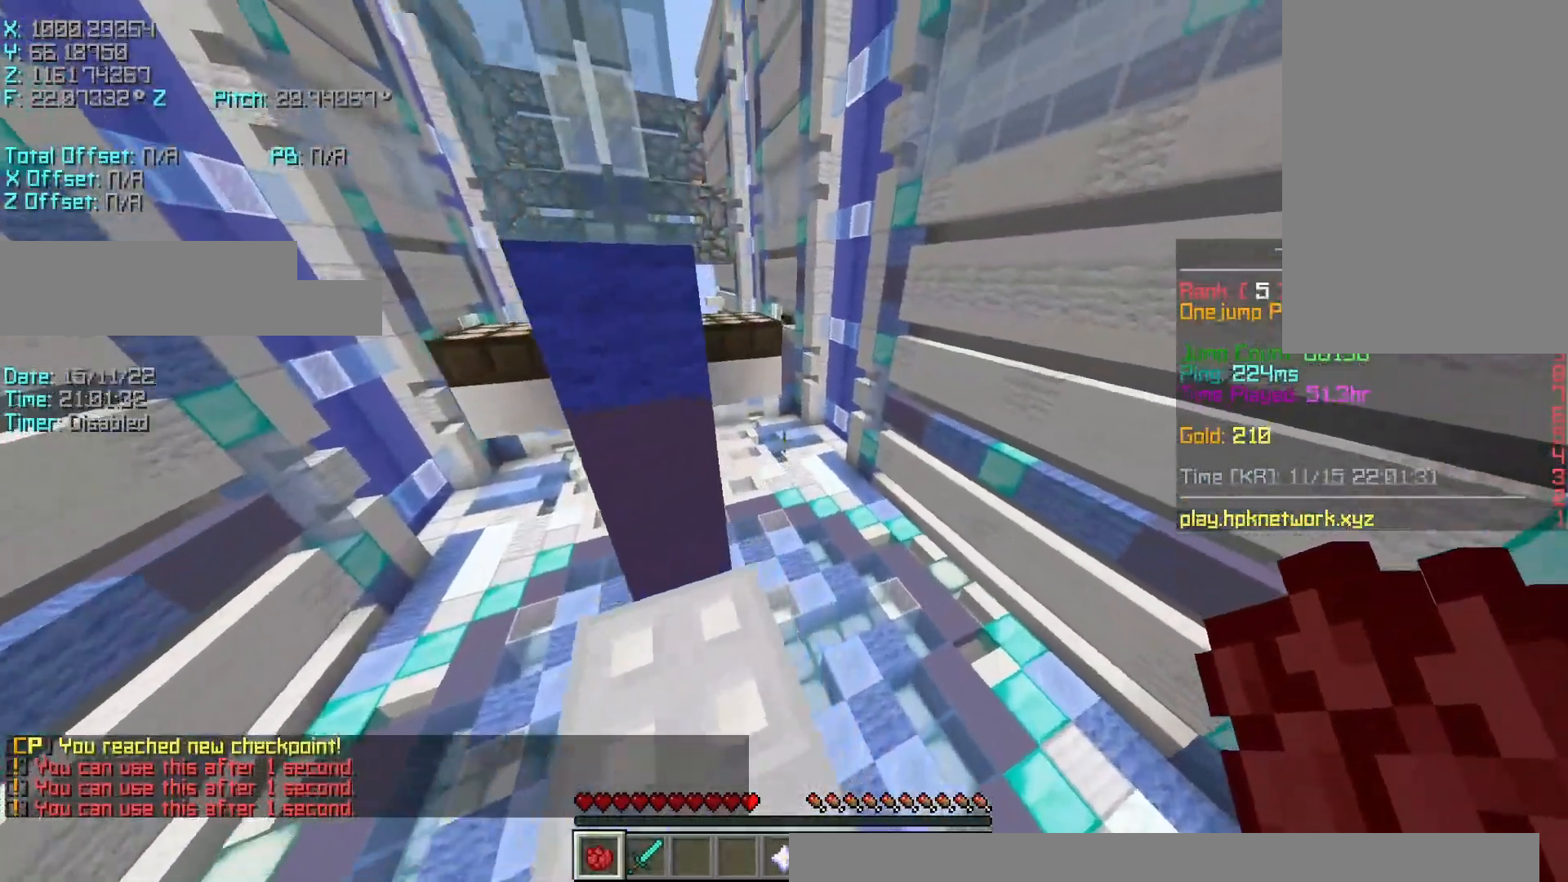
{"keys": ["r", "w"], "events": [[267, "space", "down"], [450, "space", "up"]]}
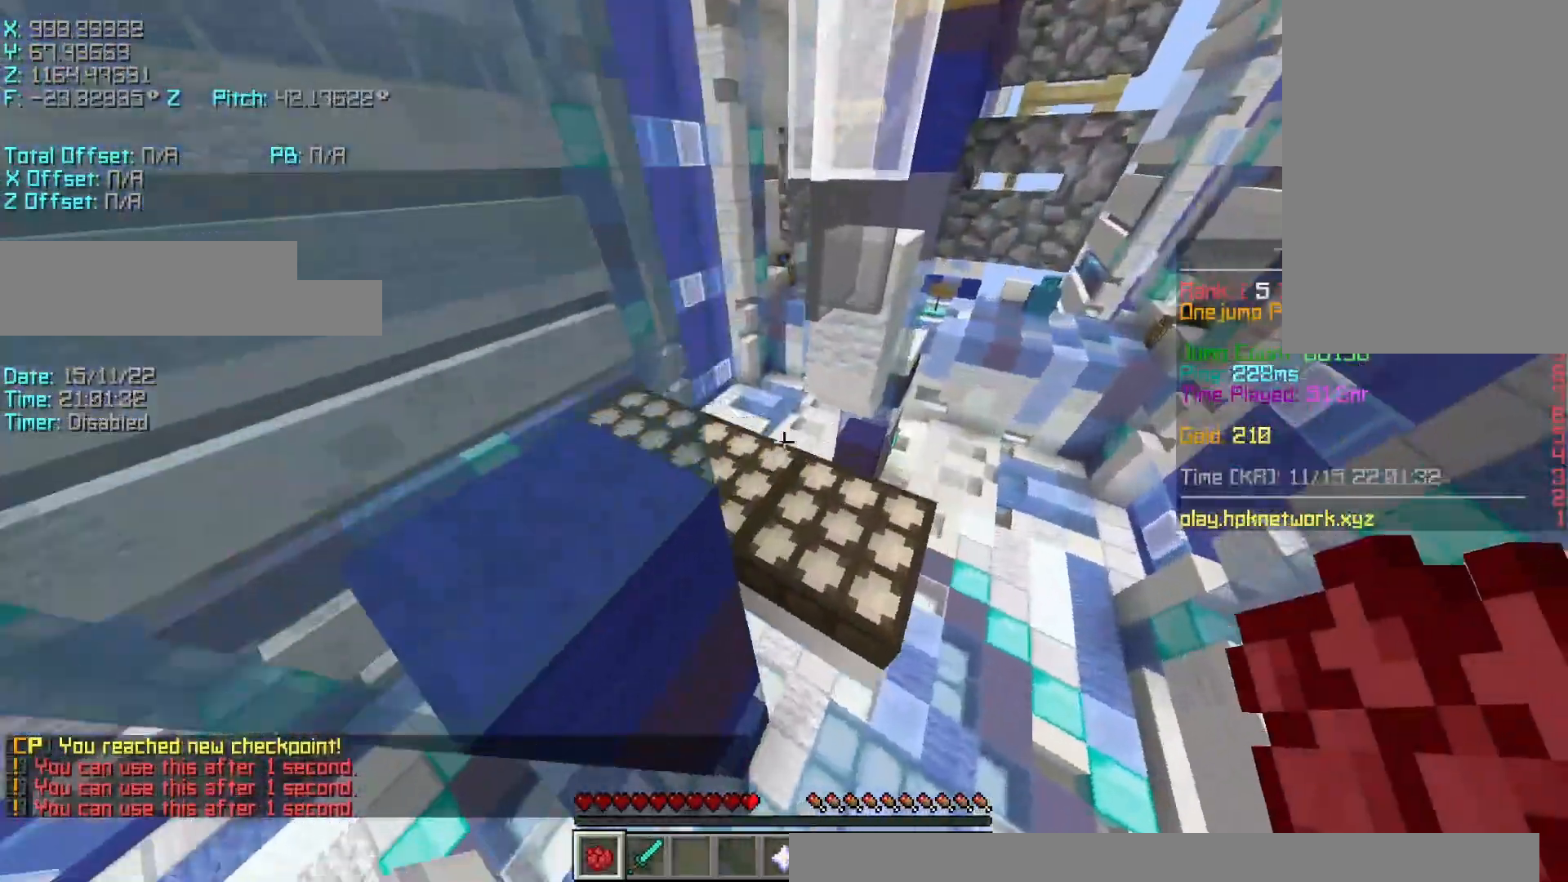
{"keys": ["s", "shift"], "events": [[100, "shift", "down"], [217, "r", "up"], [217, "w", "up"], [317, "s", "down"], [317, "shift", "up"], [467, "shift", "down"]]}
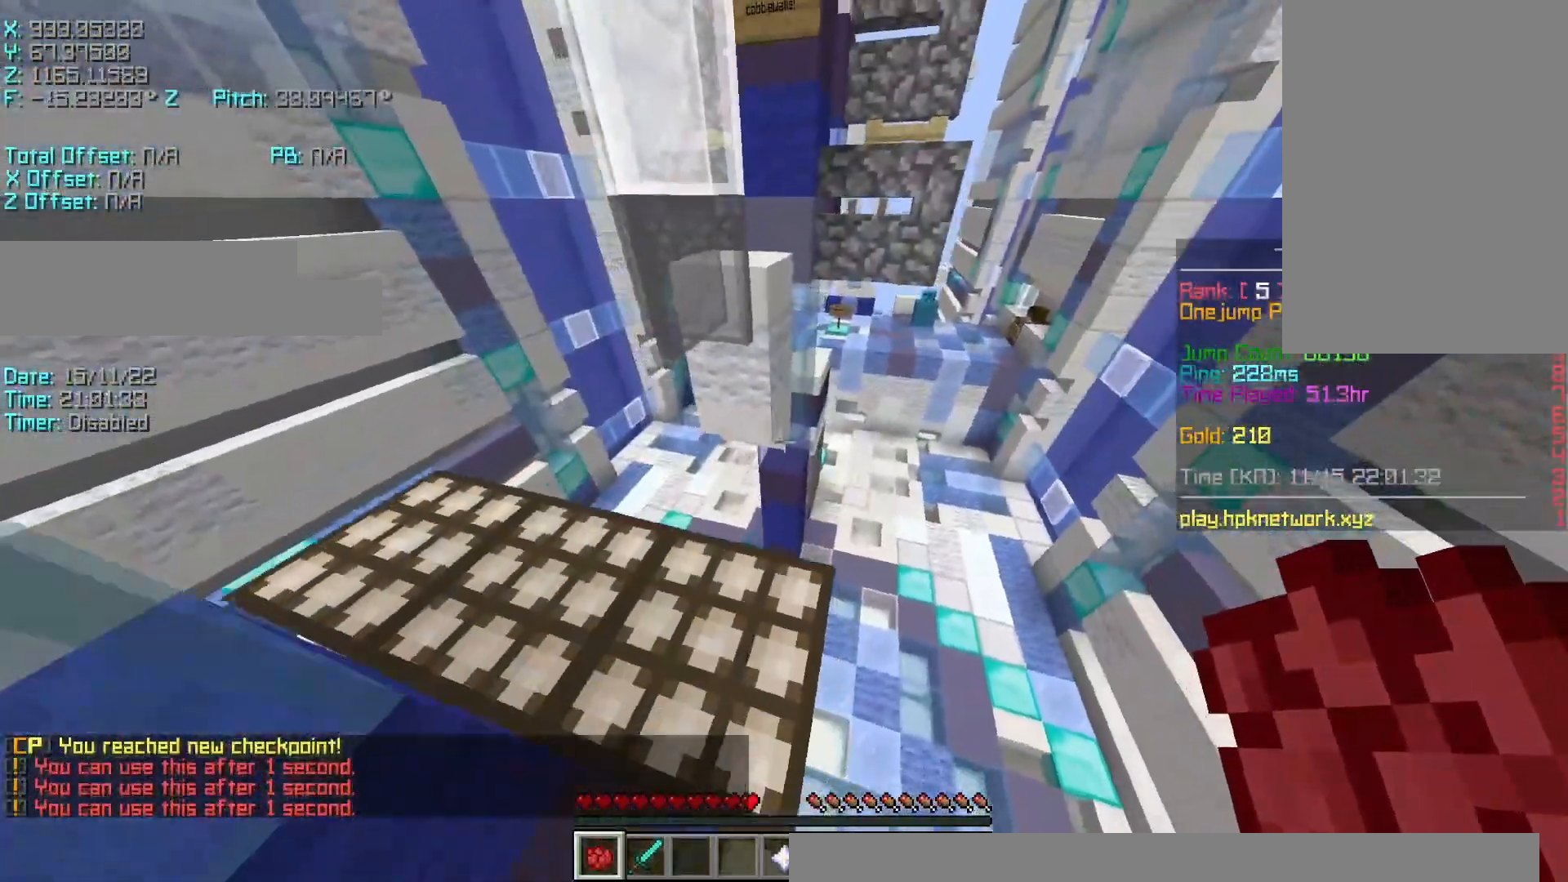
{"keys": ["r", "w"], "events": [[67, "s", "up"], [267, "r", "down"], [267, "w", "down"], [317, "shift", "up"]]}
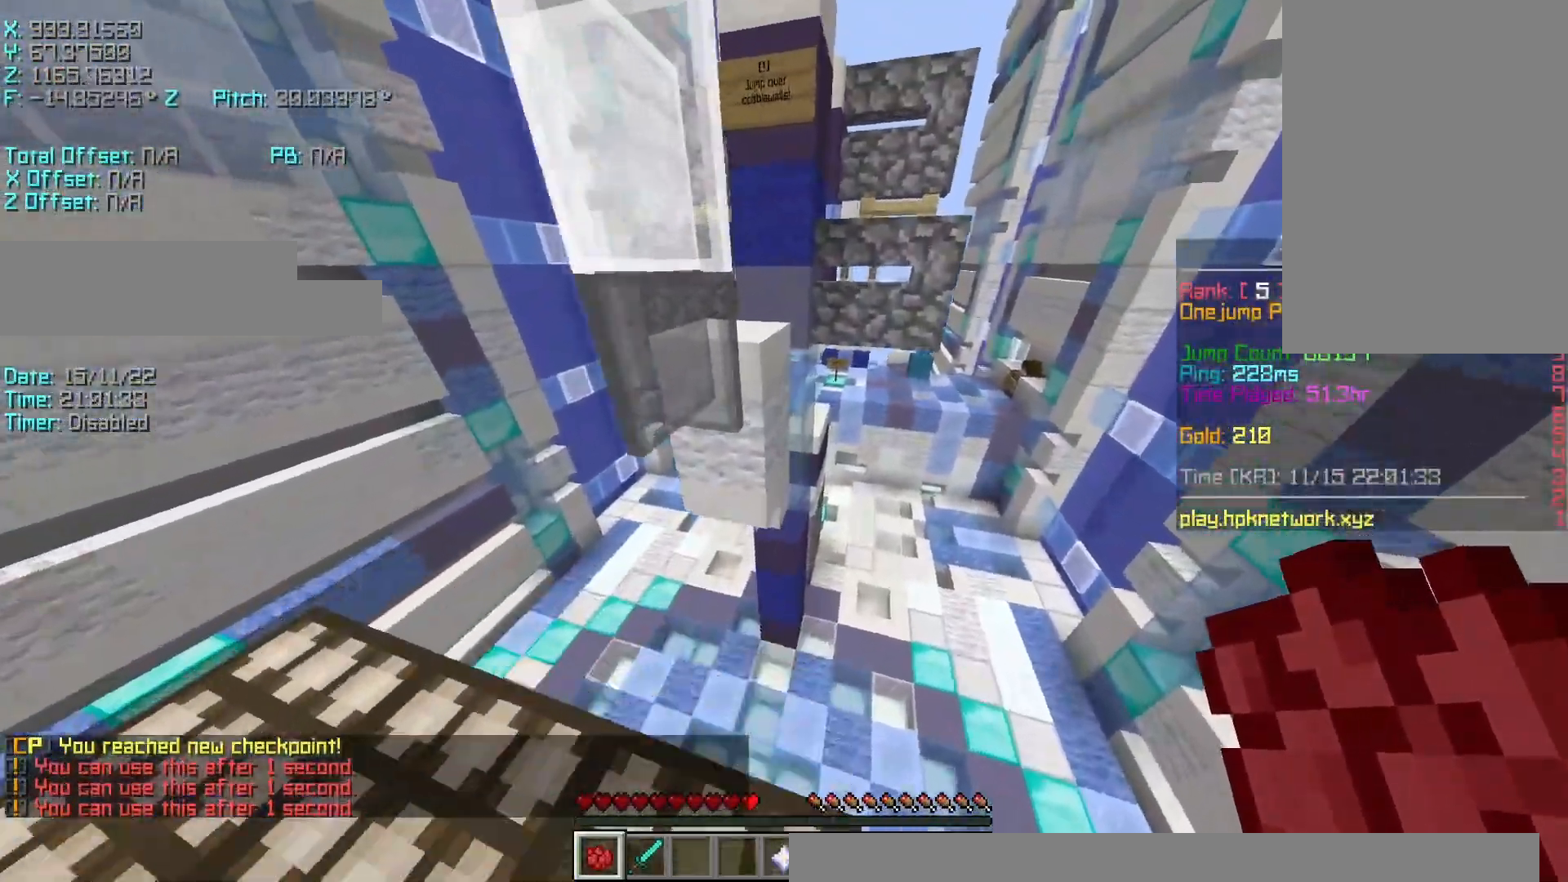
{"keys": ["r", "w"], "events": [[117, "space", "down"], [267, "space", "up"]]}
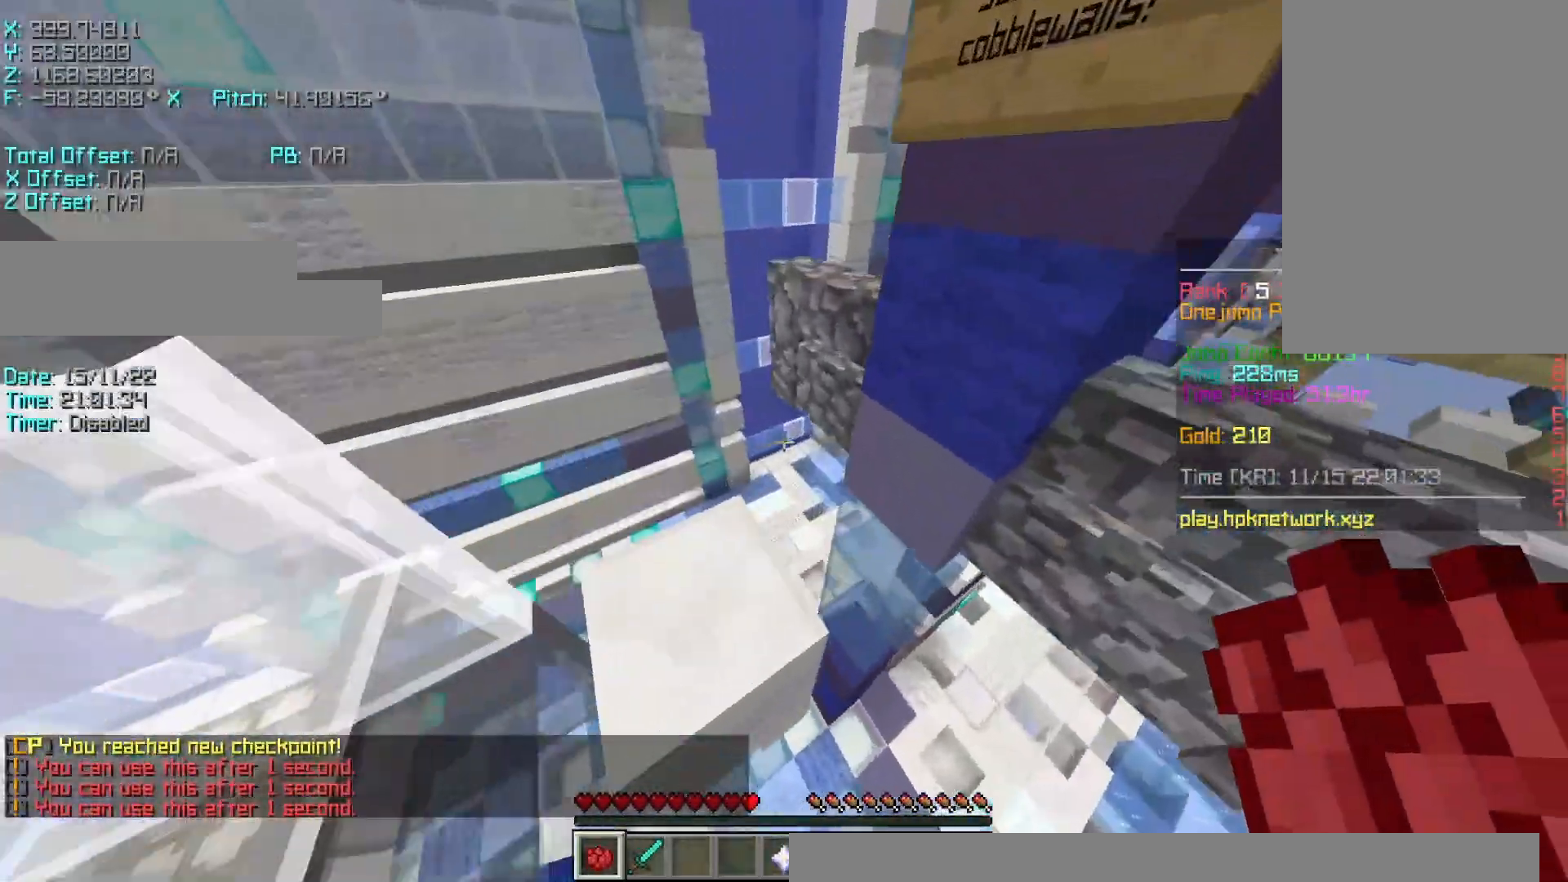
{"keys": [], "events": [[17, "a", "down"], [17, "shift", "down"], [117, "r", "up"], [150, "w", "up"], [250, "s", "down"], [317, "a", "up"], [317, "d", "down"], [317, "shift", "up"], [400, "d", "up"], [467, "s", "up"]]}
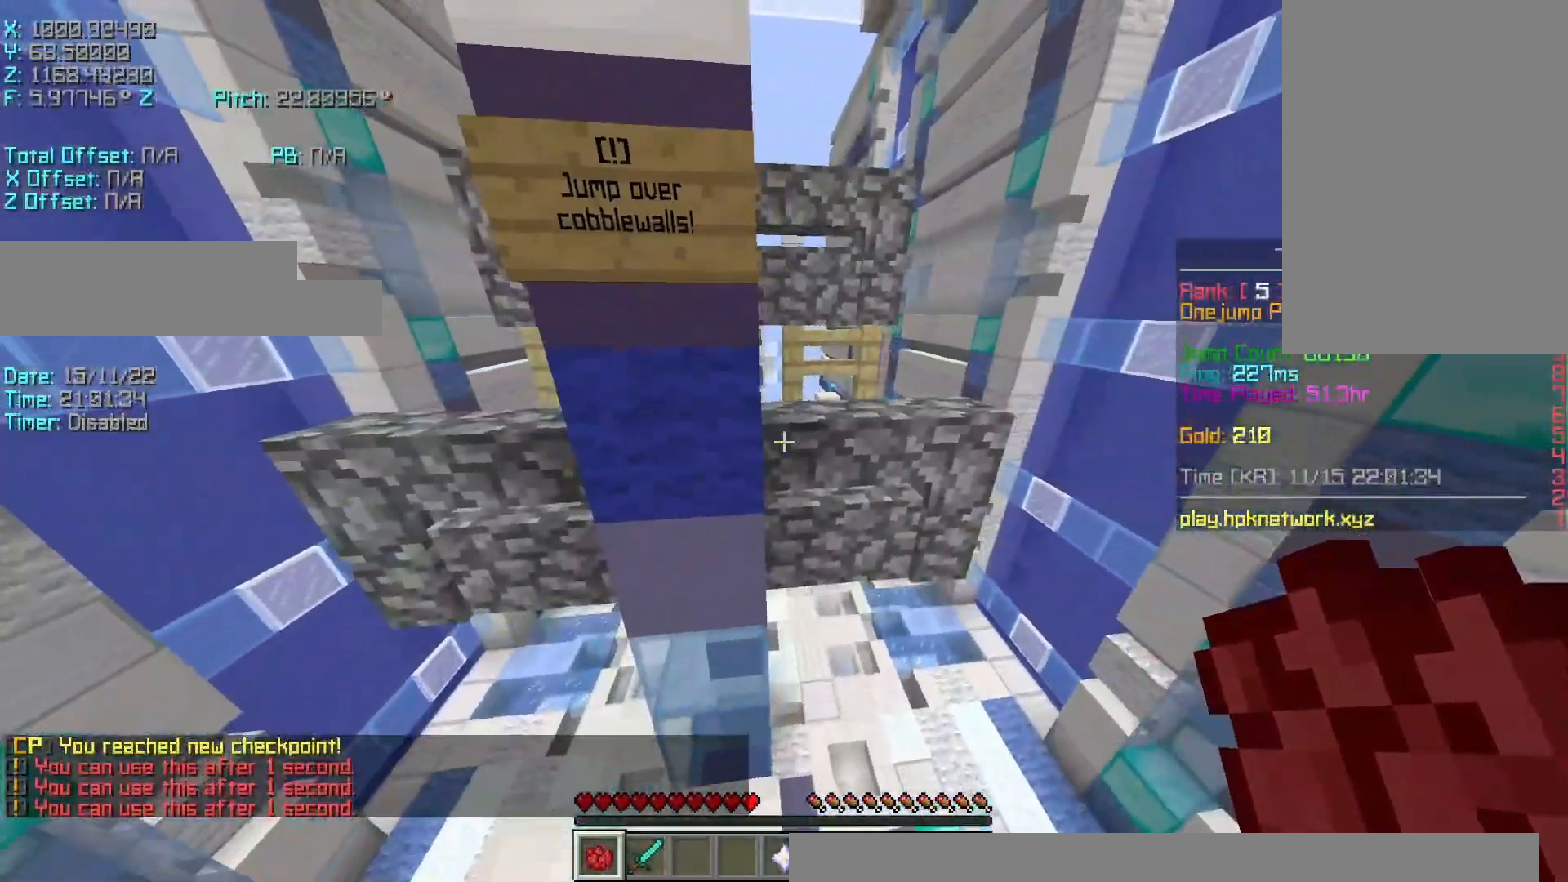
{"keys": [], "events": [[100, "space", "down"], [250, "space", "up"]]}
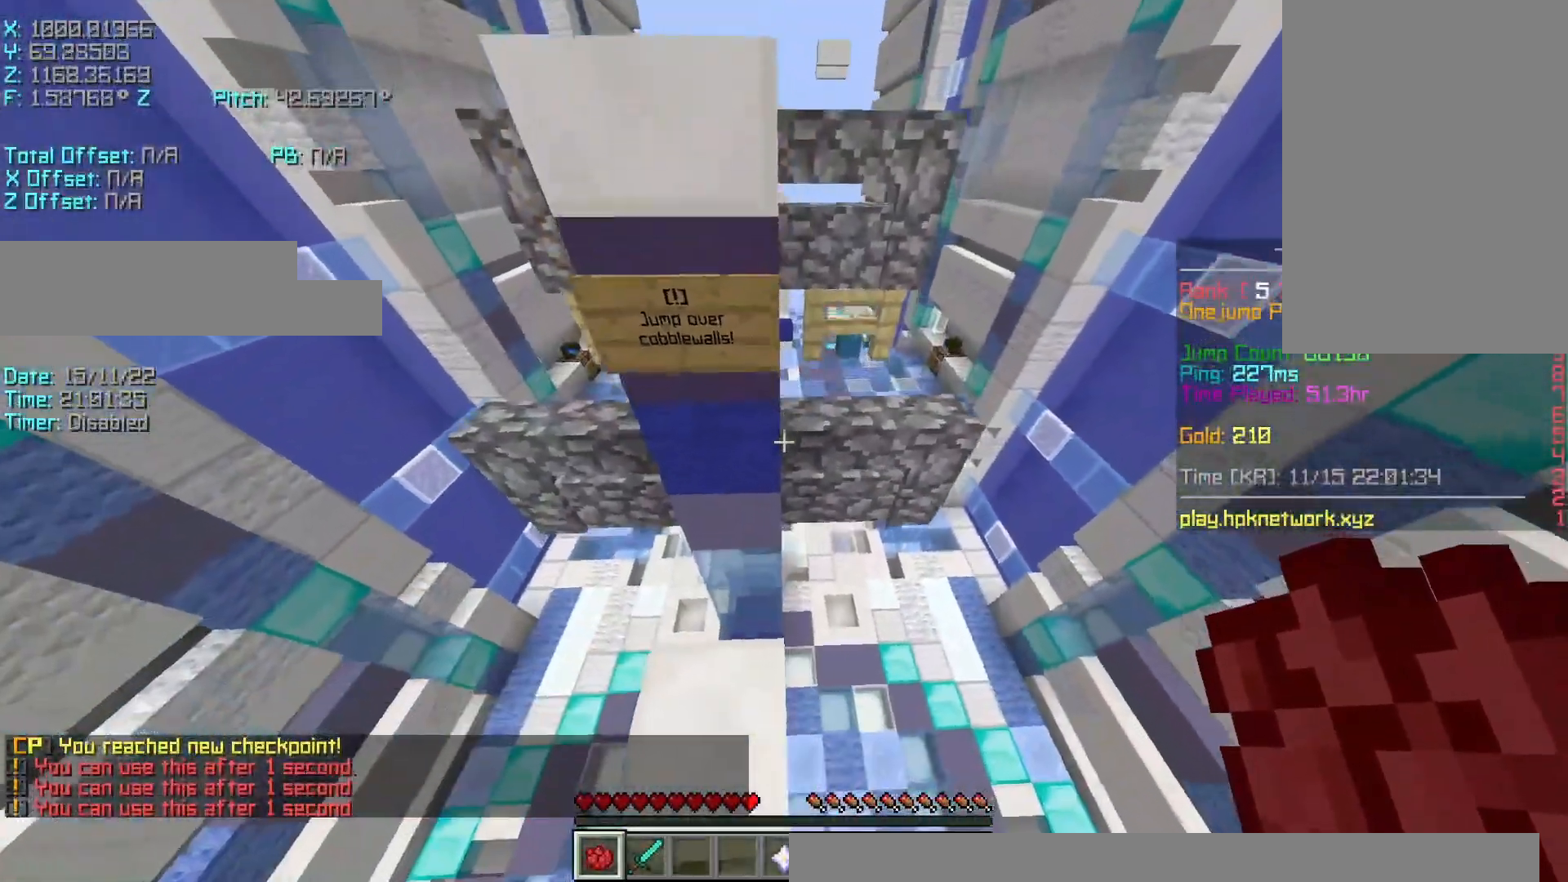
{"keys": ["shift"], "events": [[50, "s", "down"], [100, "a", "down"], [100, "shift", "down"], [250, "d", "down"], [317, "a", "up"], [367, "s", "up"], [400, "d", "up"]]}
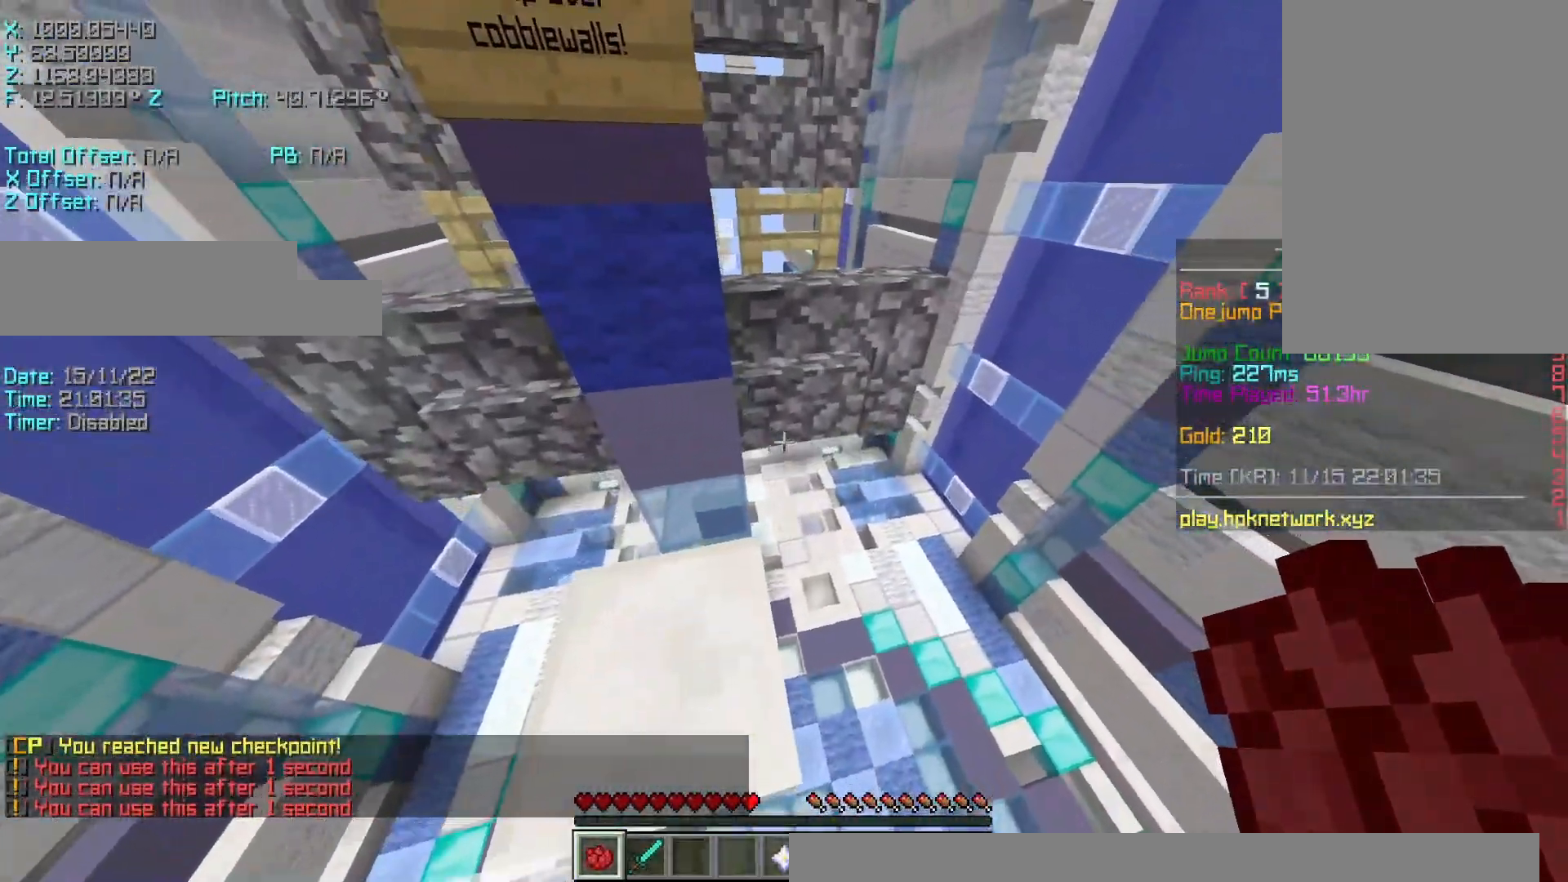
{"keys": ["r", "w"], "events": [[250, "shift", "up"], [400, "r", "down"], [400, "w", "down"]]}
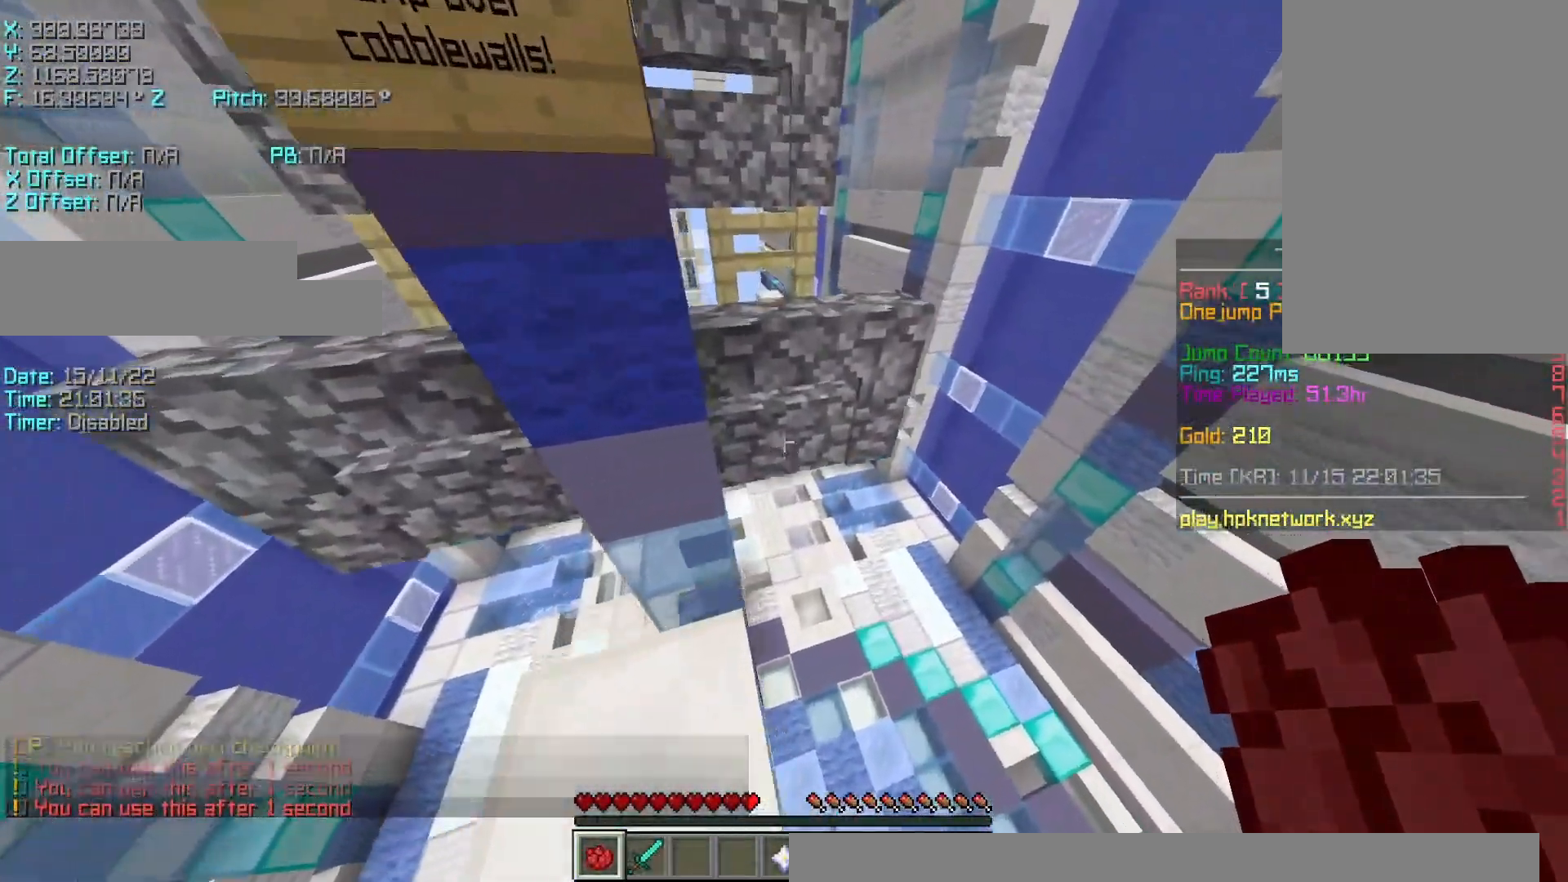
{"keys": ["r", "w"], "events": [[150, "space", "down"], [317, "space", "up"]]}
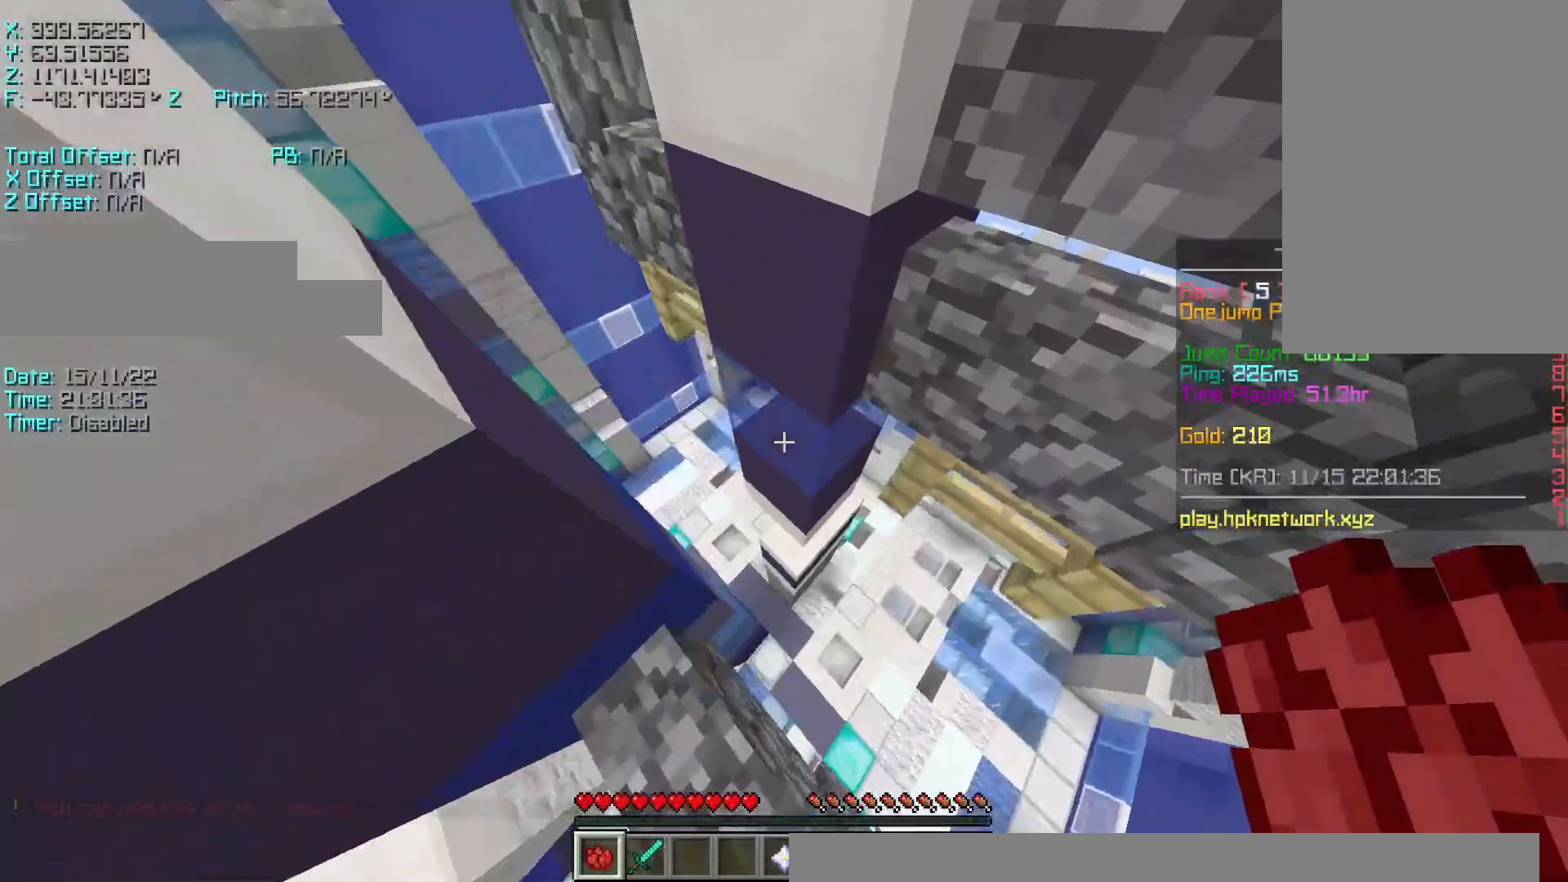
{"keys": ["a", "r", "shift", "w"], "events": [[150, "a", "down"], [367, "shift", "down"]]}
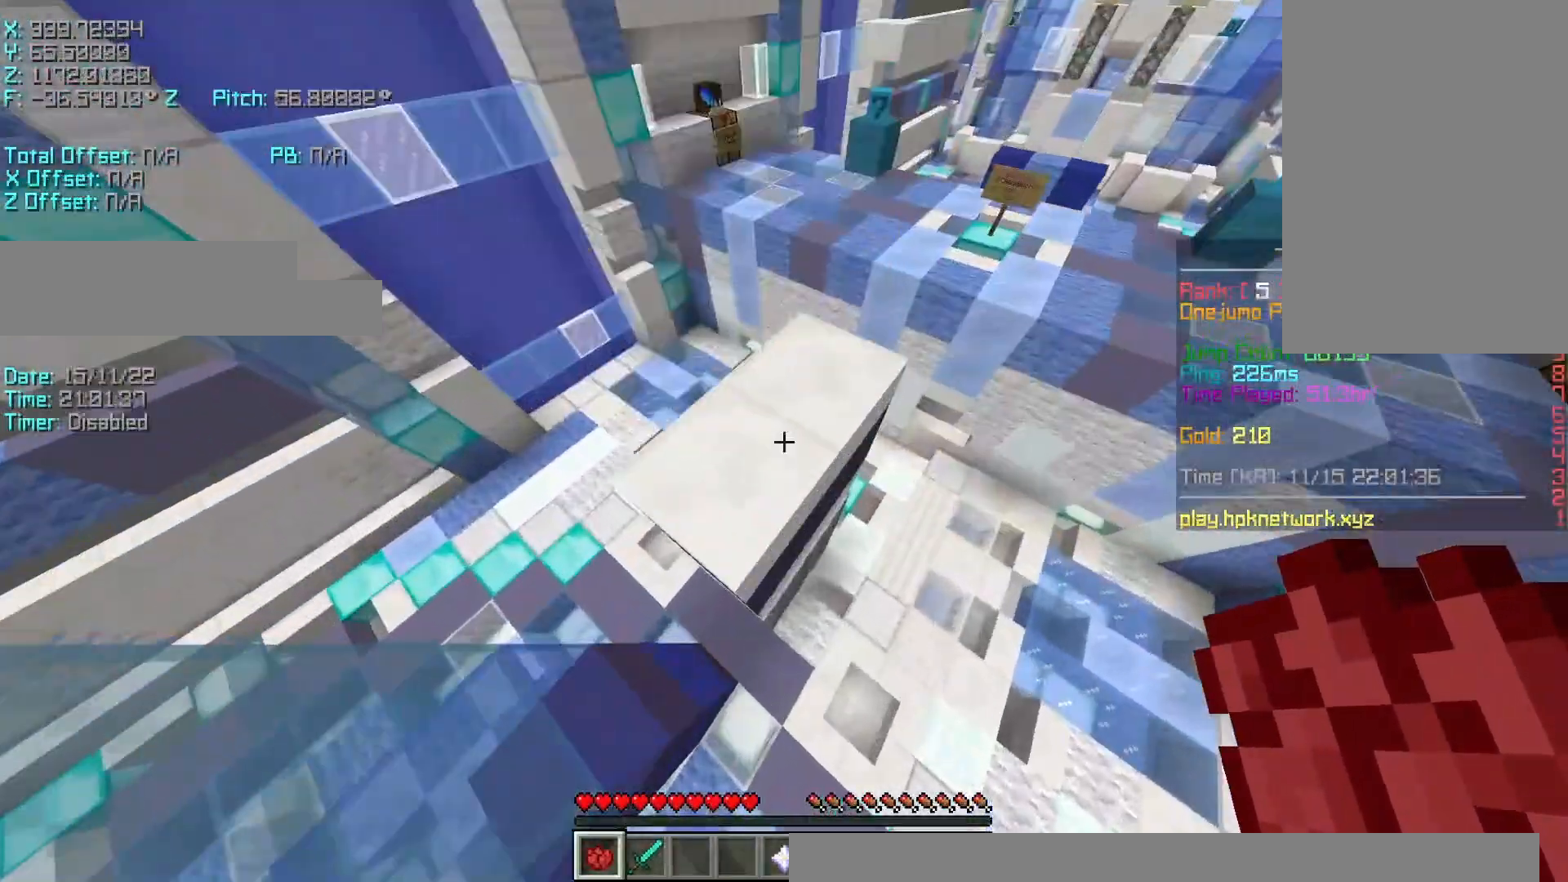
{"keys": ["r", "w"], "events": [[250, "a", "up"], [350, "shift", "up"]]}
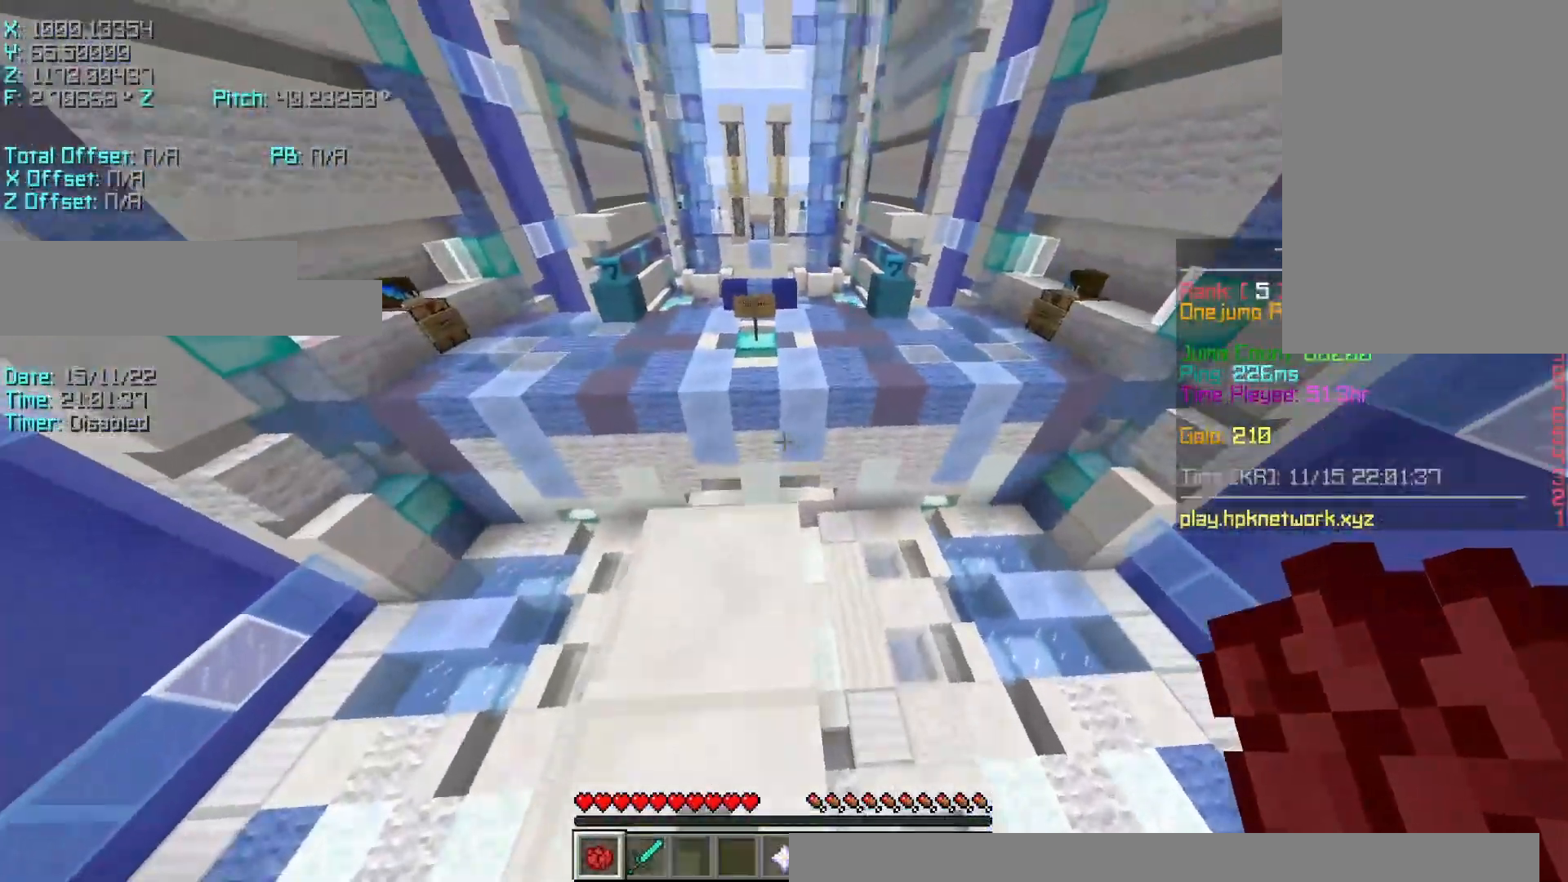
{"keys": ["r", "w"], "events": [[250, "space", "down"], [500, "space", "up"]]}